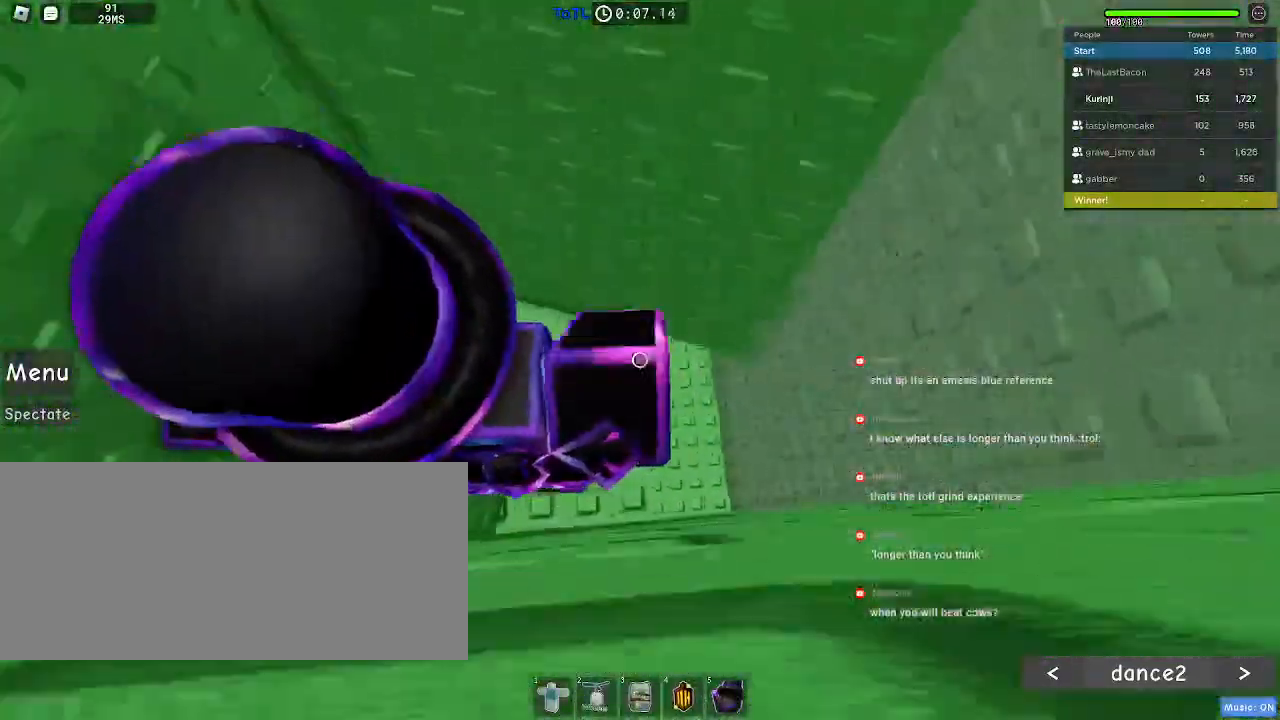
Gameplay with keyboard and mouse; each line is a JSON object with the keys and mouse buttons held at the frame after it. "events" lists presses ("down") and releases ("up") of "a", "ctrl", "d", "e", "f", "q", "r", "s", "shift", "space", "tab", "w", "mouse_left", "mouse_wheel", "mouse_right", "mouse_mb4" and "mouse_mb5" between this image and that frame as [ms after this image, input, new state], when the widget could be followed in between. "mouse_left", "mouse_wheel", "mouse_right", "mouse_mb4", "mouse_mb5" = the "left", "wheel", "right", "mb4", "mb5" buttons of the "mouse" list. No other keys are recorded. "wheel" means that the mouse wheel is clicked or scrolled. Mouse movement is not recorded.
{"keys": ["a", "w"], "mouse": [], "events": [[284, "w", "down"], [484, "space", "up"]]}
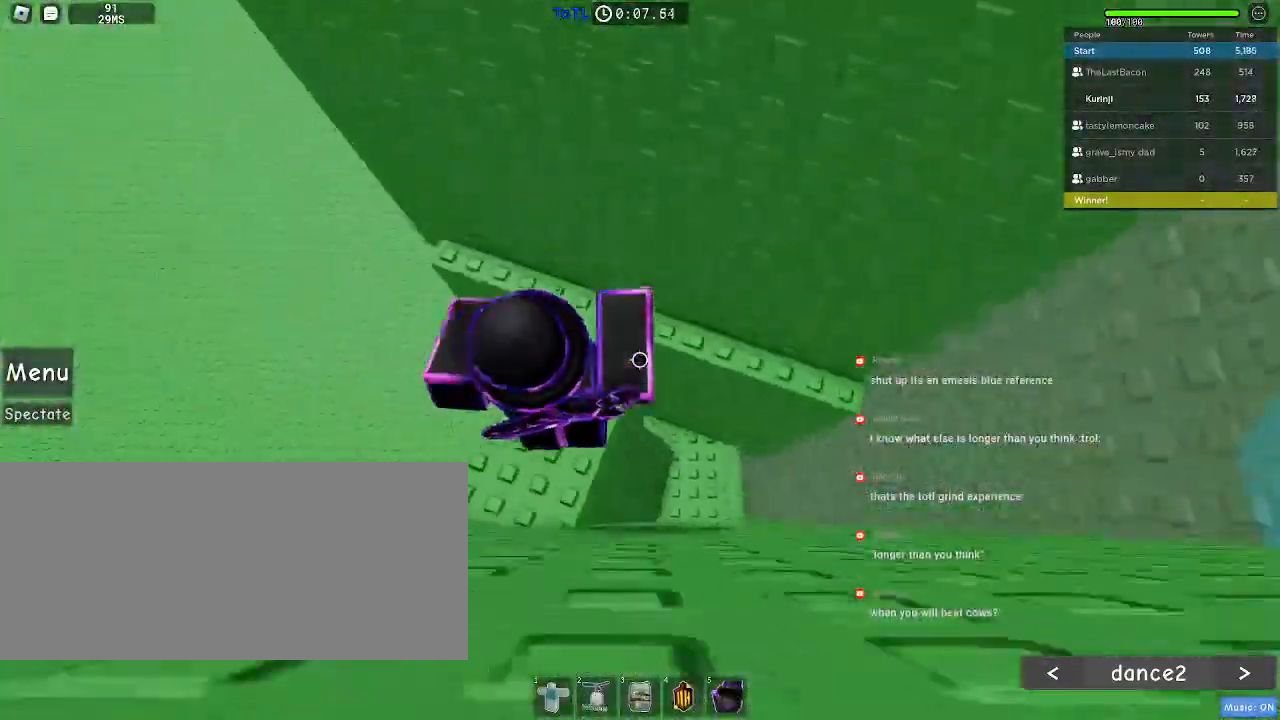
{"keys": ["a"], "mouse": [], "events": [[134, "a", "up"], [384, "w", "up"], [434, "a", "down"]]}
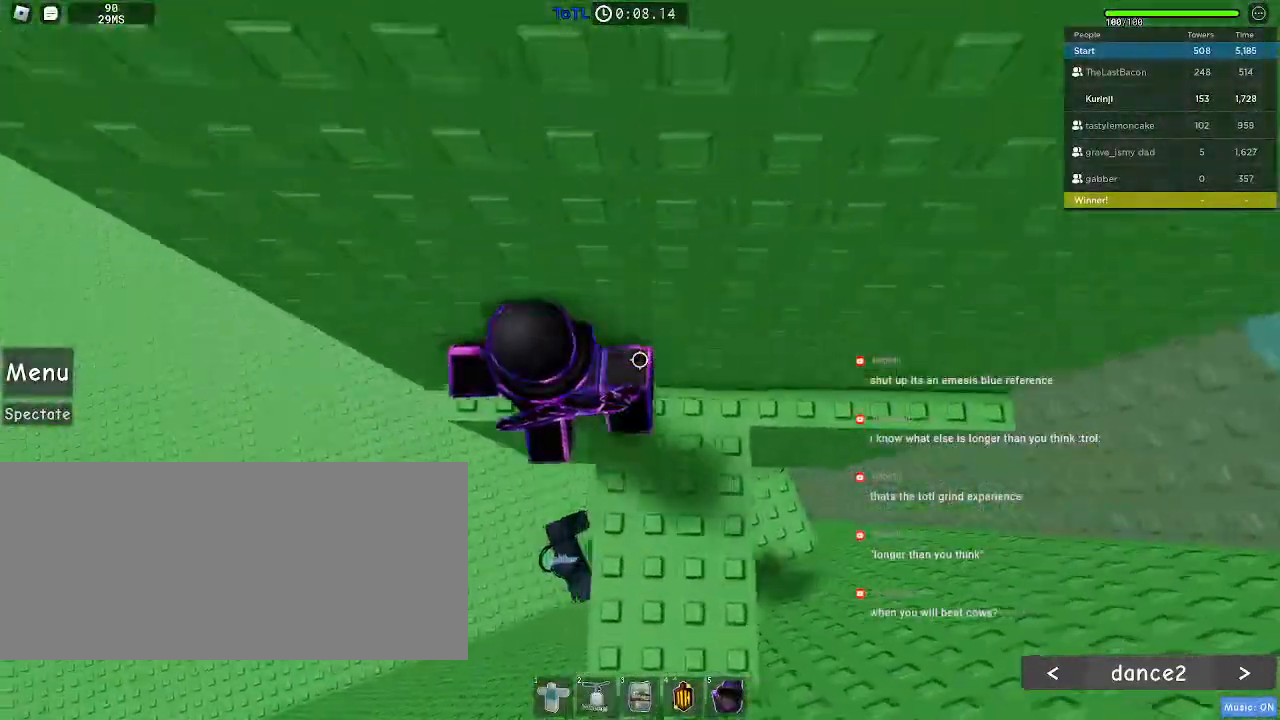
{"keys": ["a"], "mouse": [], "events": [[267, "space", "down"], [384, "space", "up"]]}
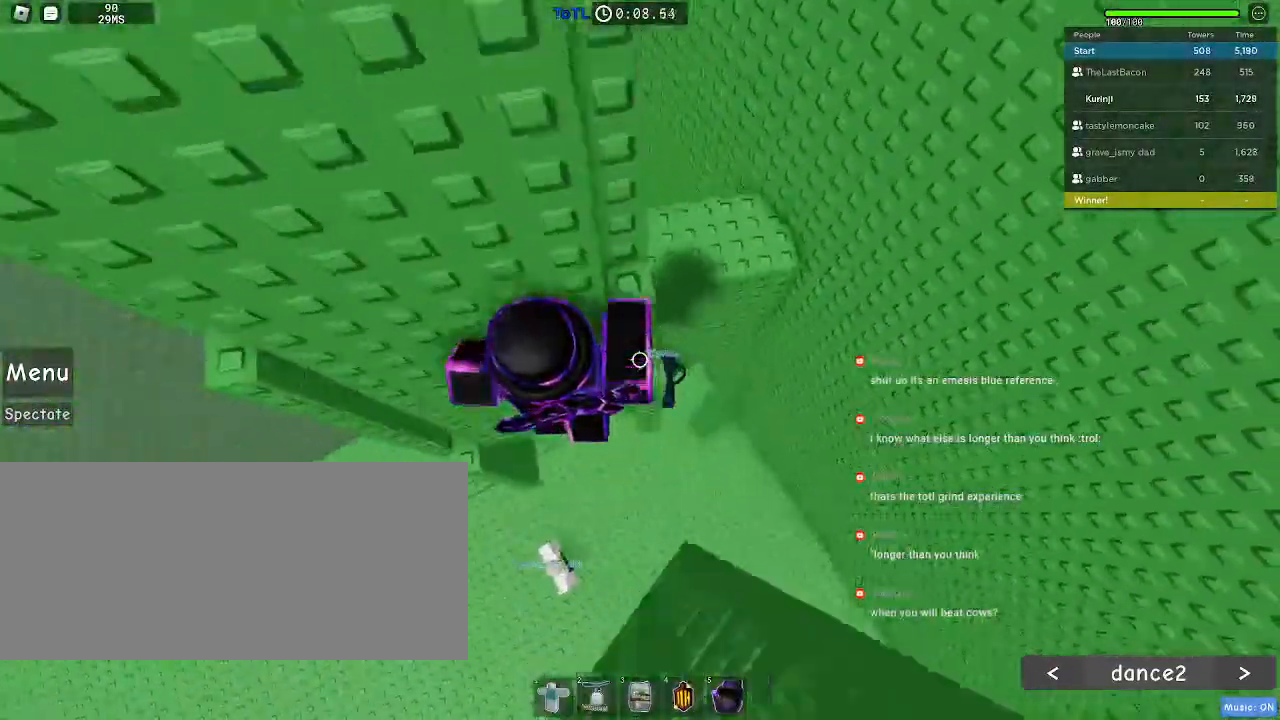
{"keys": ["d"], "mouse": [], "events": [[284, "w", "down"], [367, "a", "up"], [400, "d", "down"], [500, "w", "up"]]}
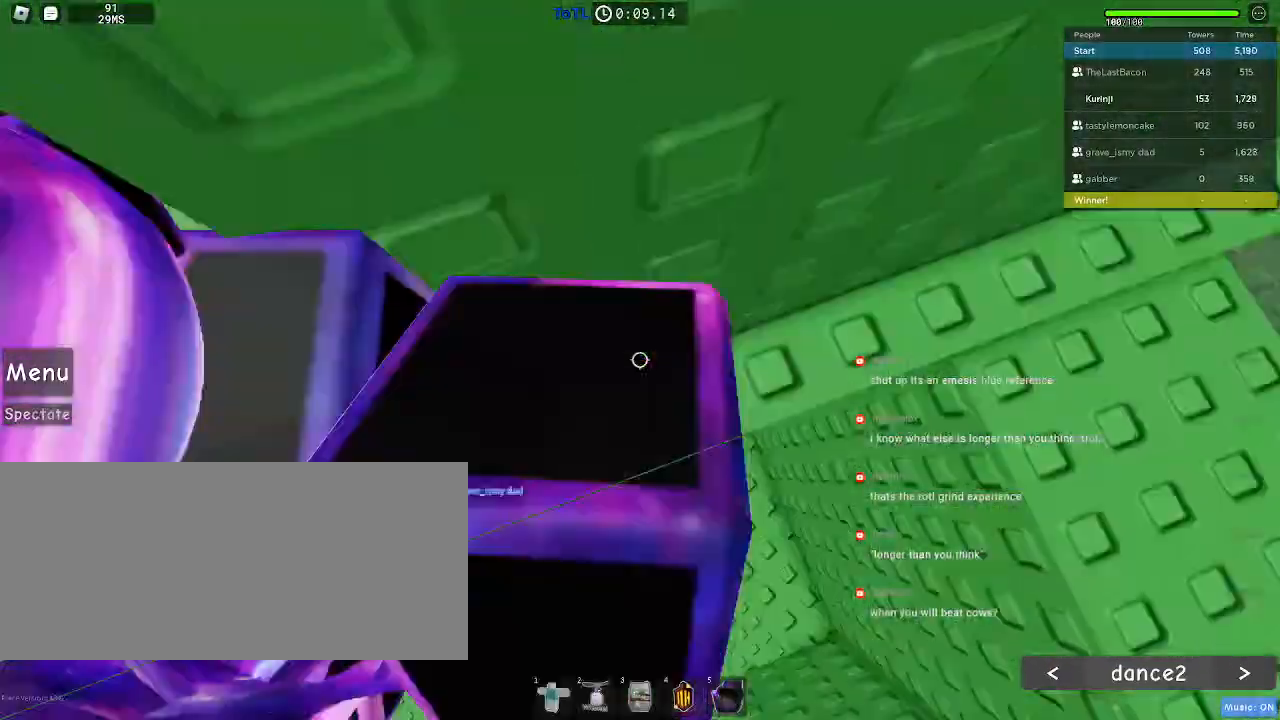
{"keys": ["d"], "mouse": [], "events": []}
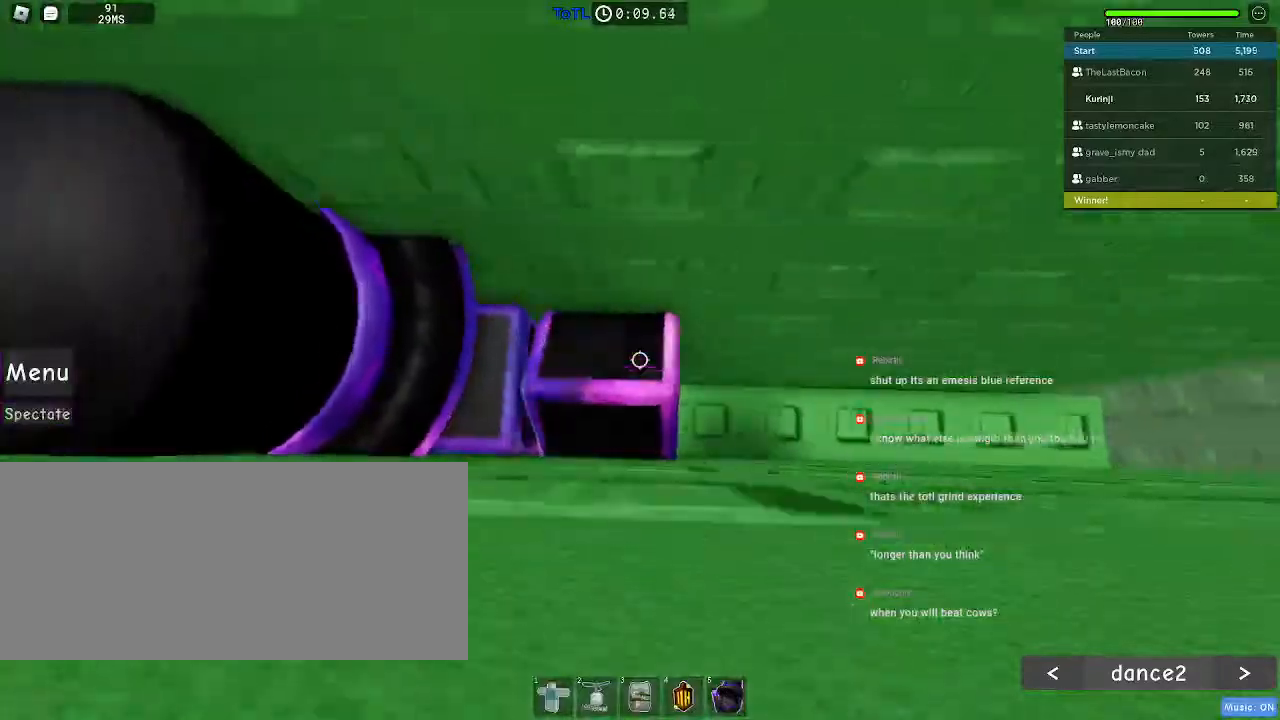
{"keys": [], "mouse": [], "events": [[384, "d", "up"]]}
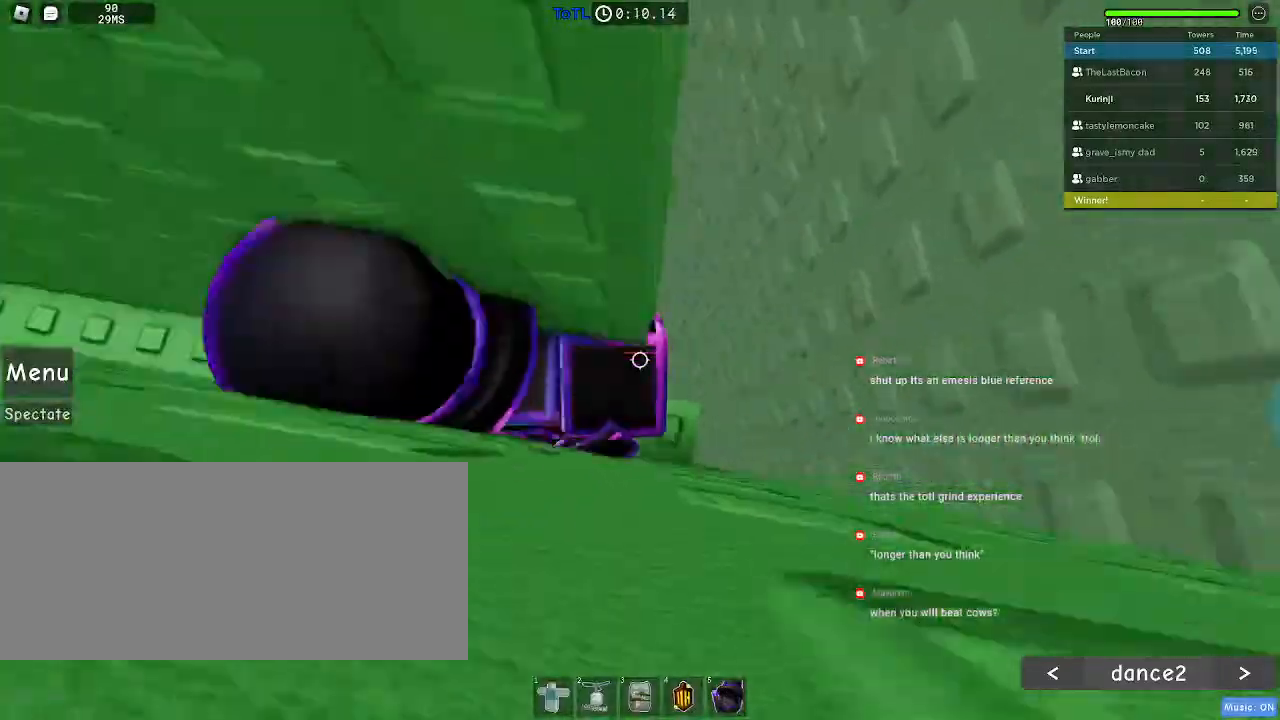
{"keys": [], "mouse": [], "events": [[267, "d", "down"], [350, "d", "up"]]}
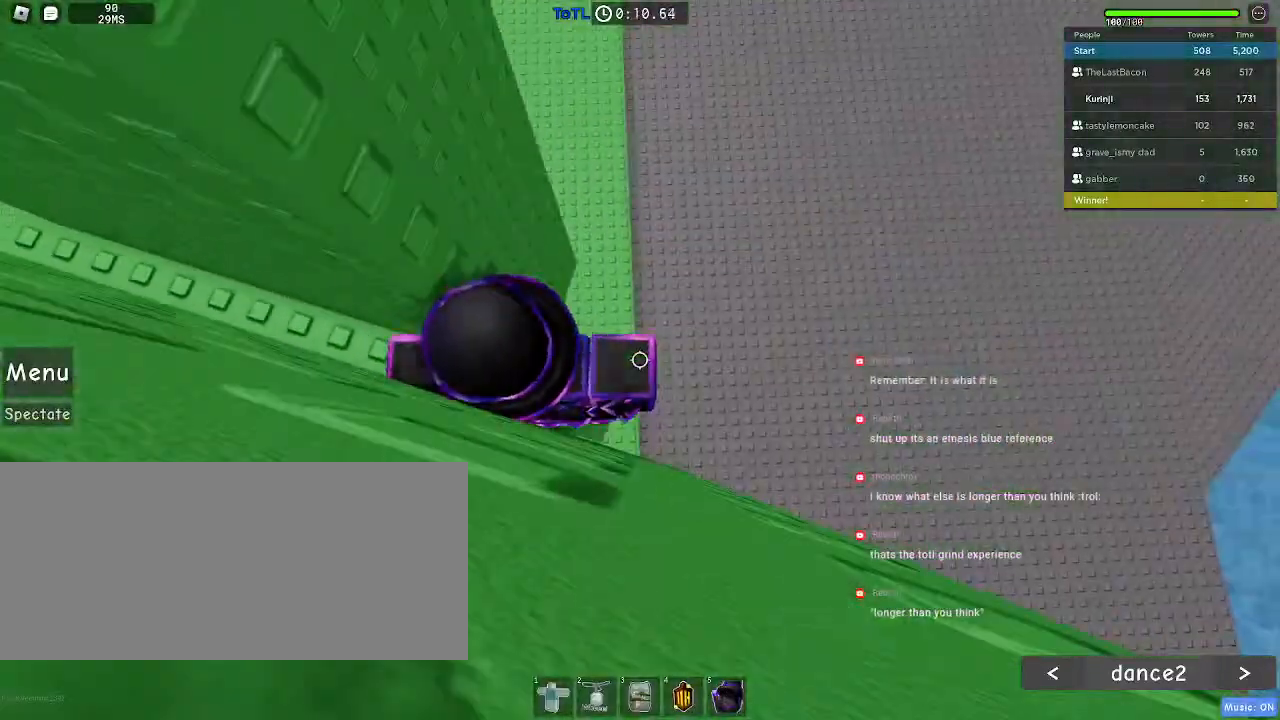
{"keys": ["d", "space"], "mouse": [], "events": [[317, "d", "down"], [417, "space", "down"]]}
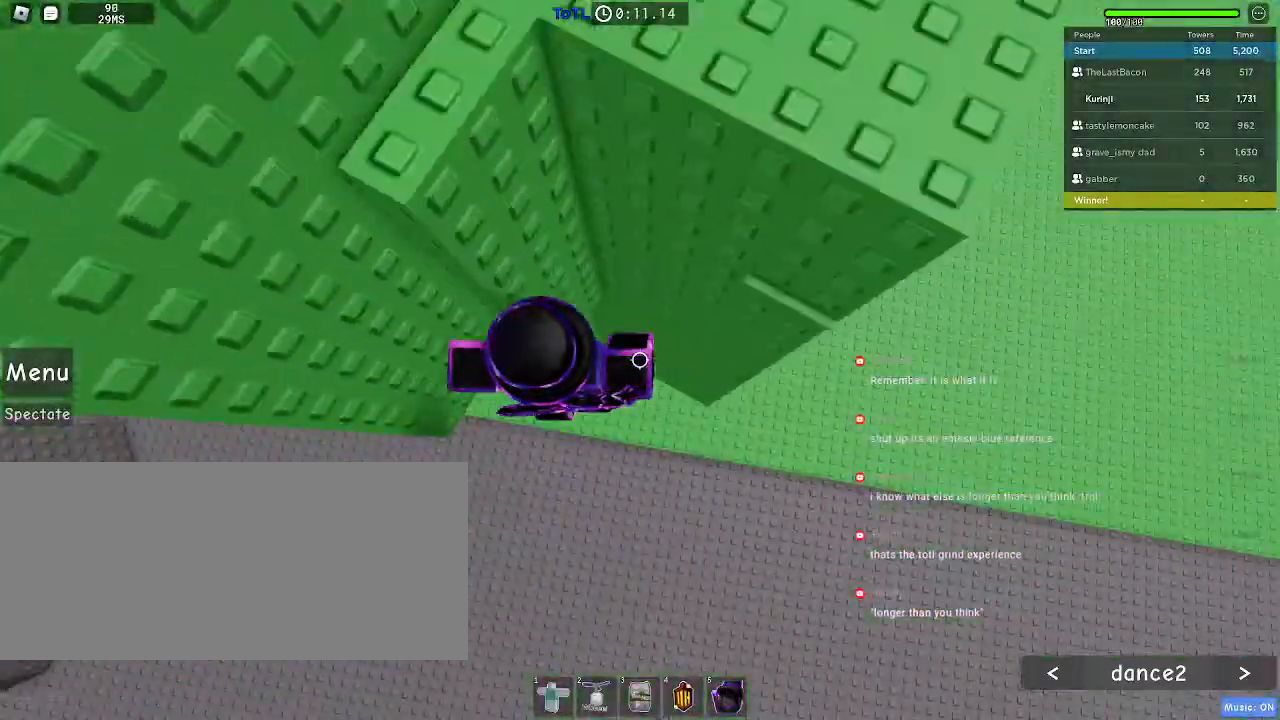
{"keys": ["a", "w"], "mouse": [], "events": [[17, "space", "up"], [67, "w", "down"], [200, "d", "up"], [300, "space", "down"], [367, "a", "down"], [417, "space", "up"]]}
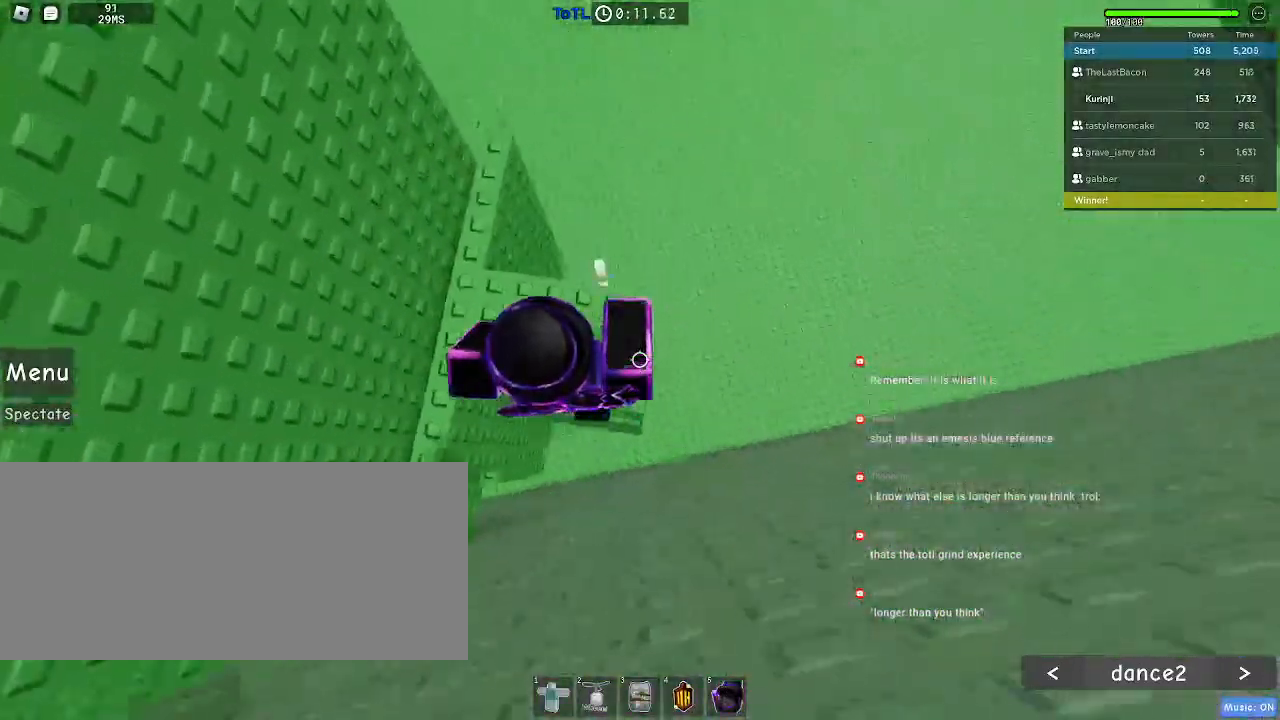
{"keys": ["a", "w"], "mouse": [], "events": [[117, "a", "up"], [350, "a", "down"]]}
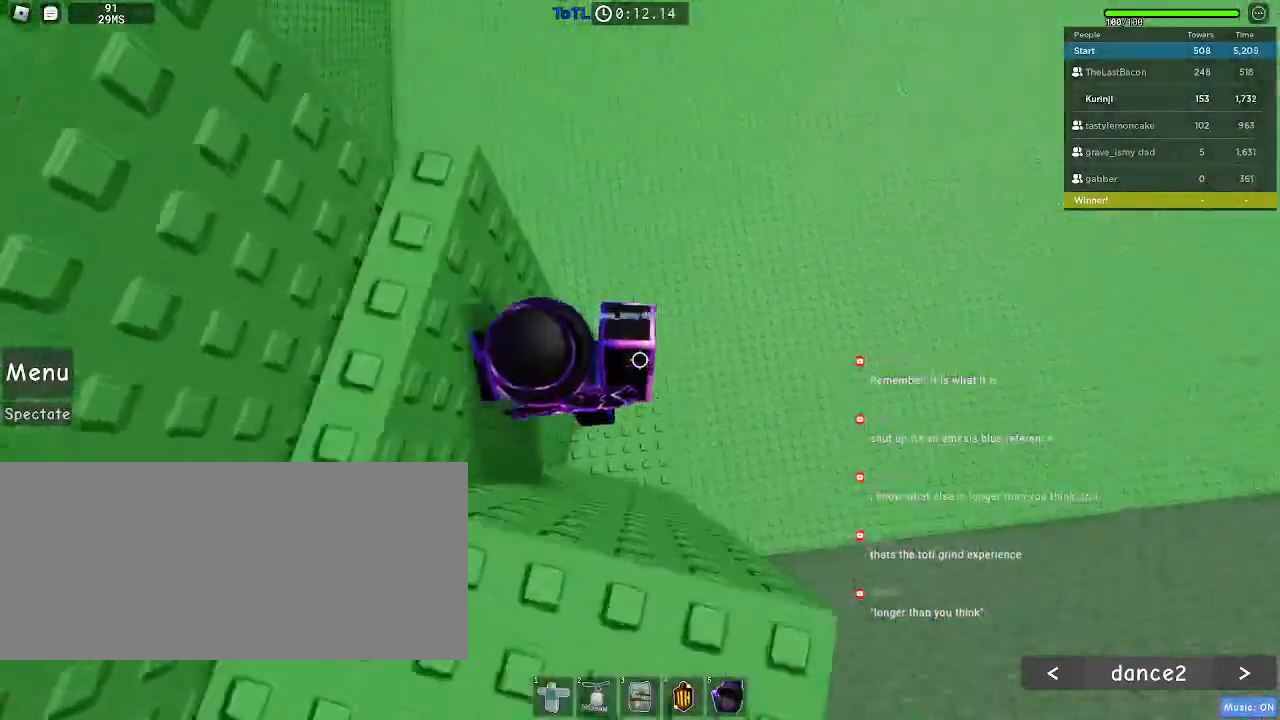
{"keys": ["d", "w"], "mouse": [], "events": [[17, "a", "up"], [17, "w", "up"], [234, "w", "down"], [267, "d", "down"]]}
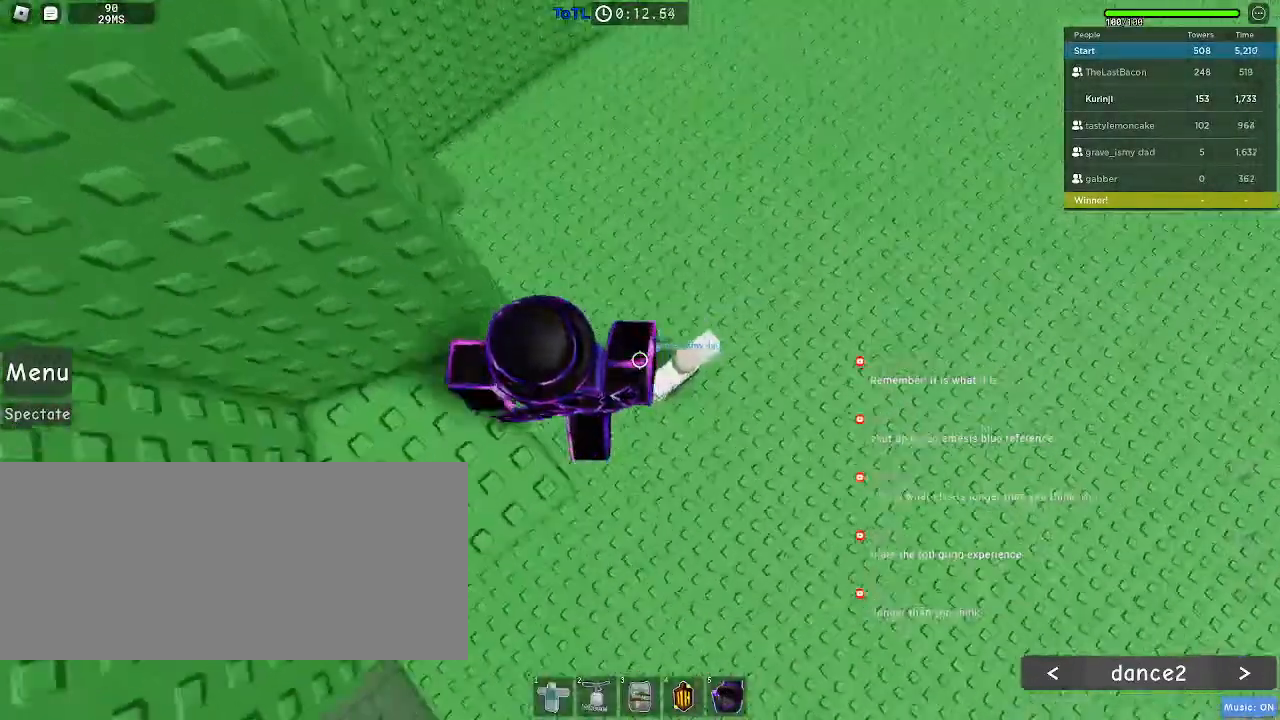
{"keys": ["r"], "mouse": [], "events": [[34, "a", "down"], [34, "w", "up"], [50, "d", "up"], [67, "w", "down"], [134, "a", "up"], [167, "d", "down"], [234, "w", "up"], [317, "d", "up"], [434, "r", "down"]]}
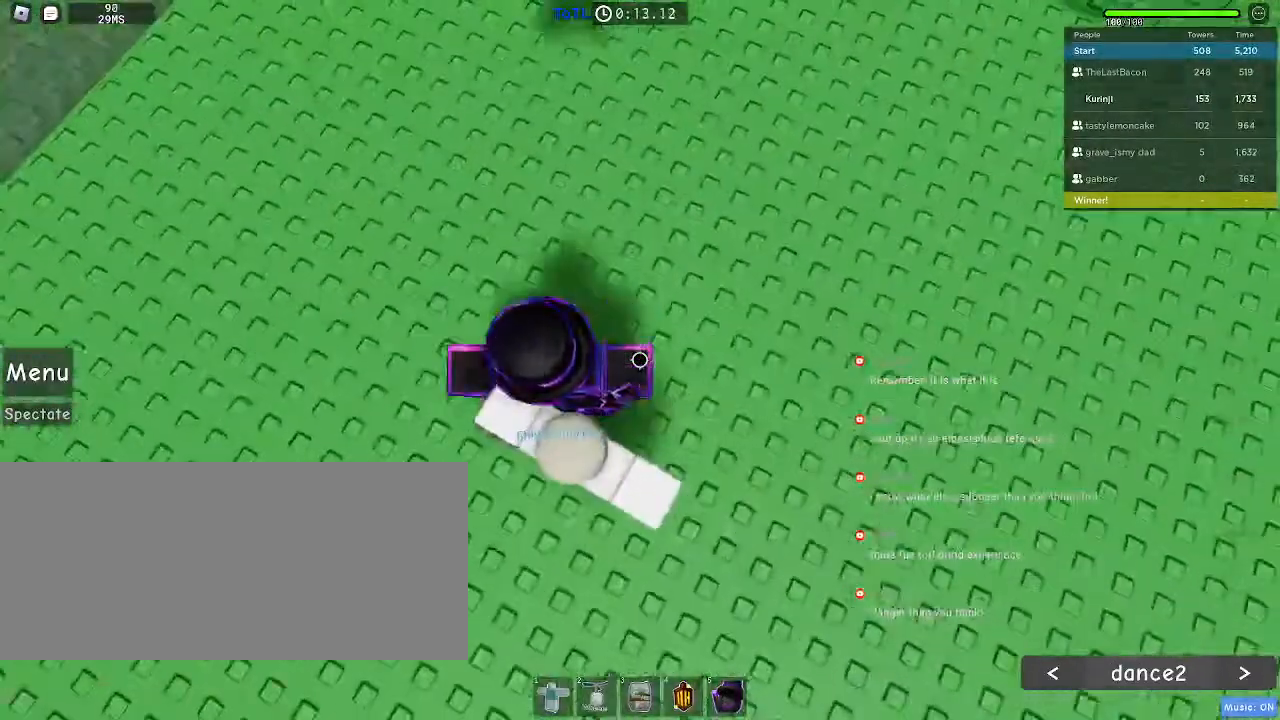
{"keys": ["r"], "mouse": [], "events": []}
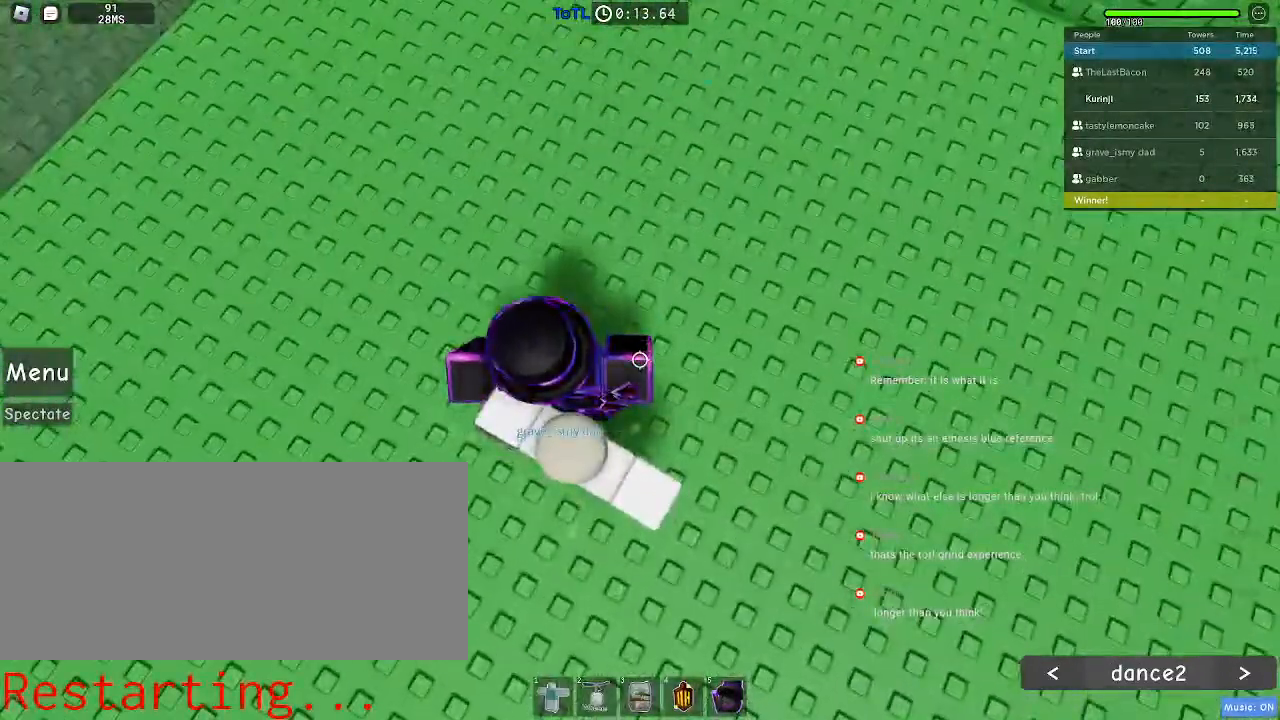
{"keys": [], "mouse": [], "events": [[367, "r", "up"]]}
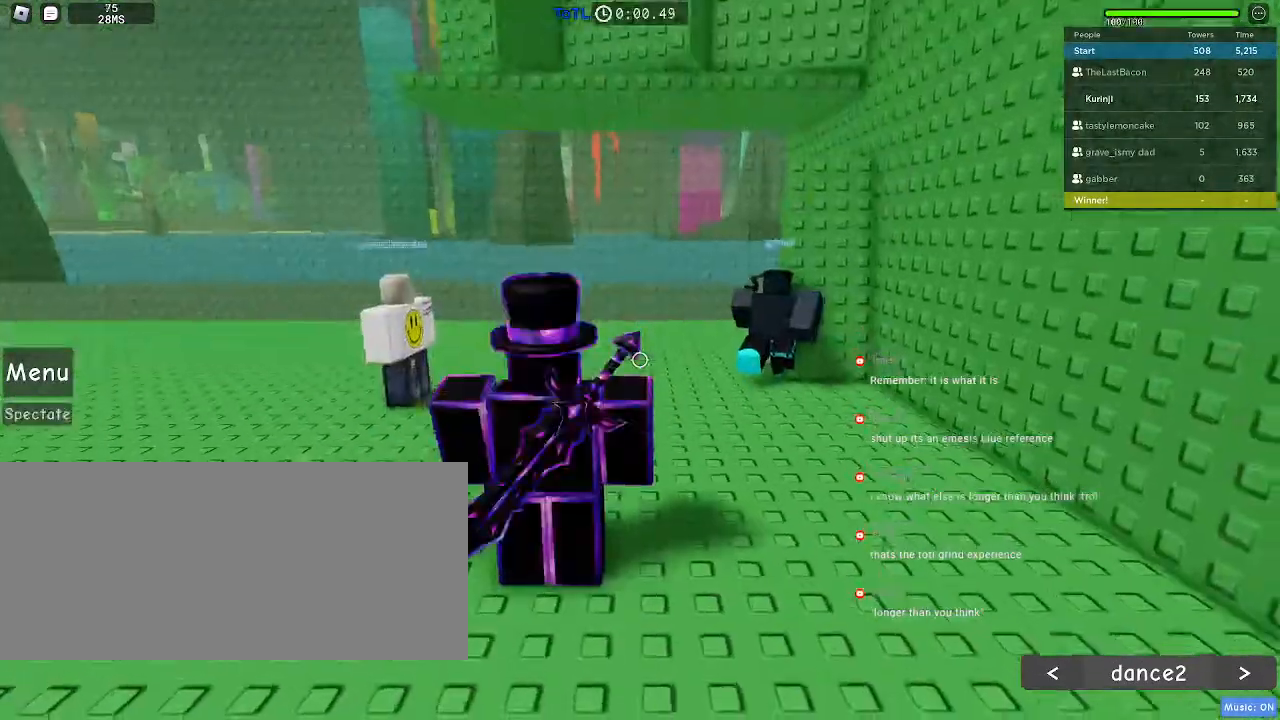
{"keys": ["w"], "mouse": [], "events": [[100, "w", "down"]]}
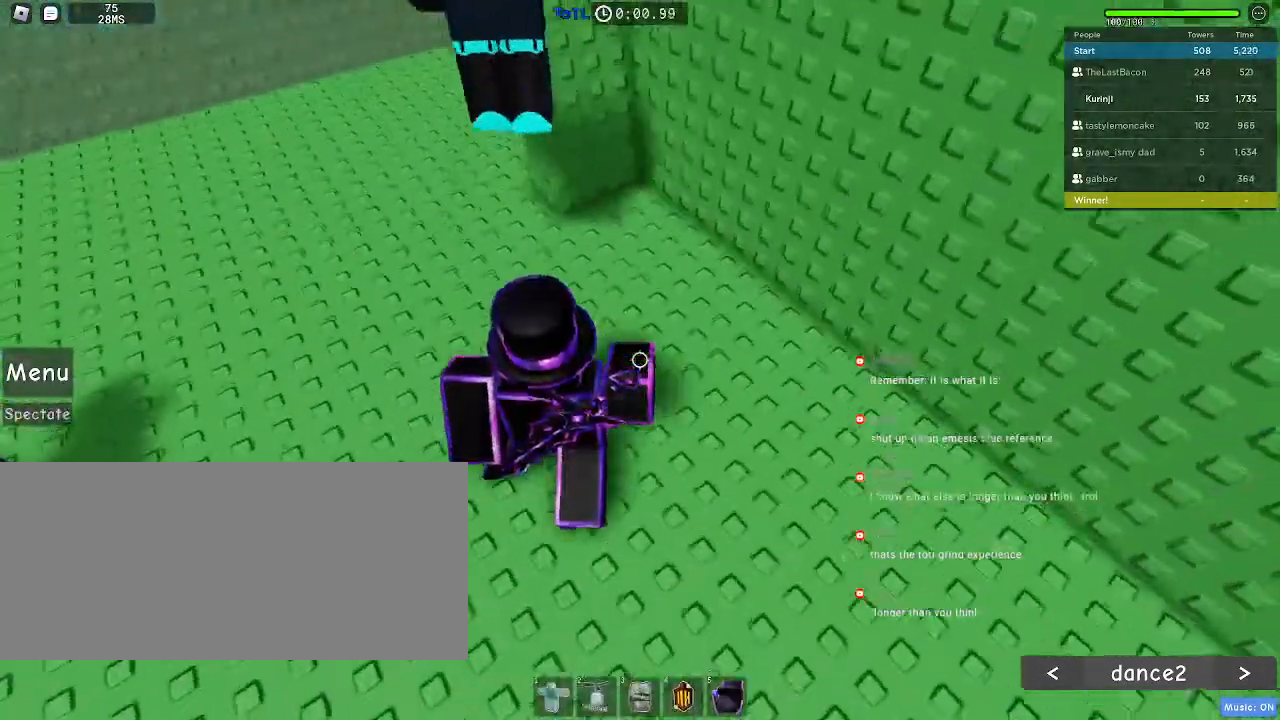
{"keys": ["space", "w"], "mouse": [], "events": [[384, "space", "down"]]}
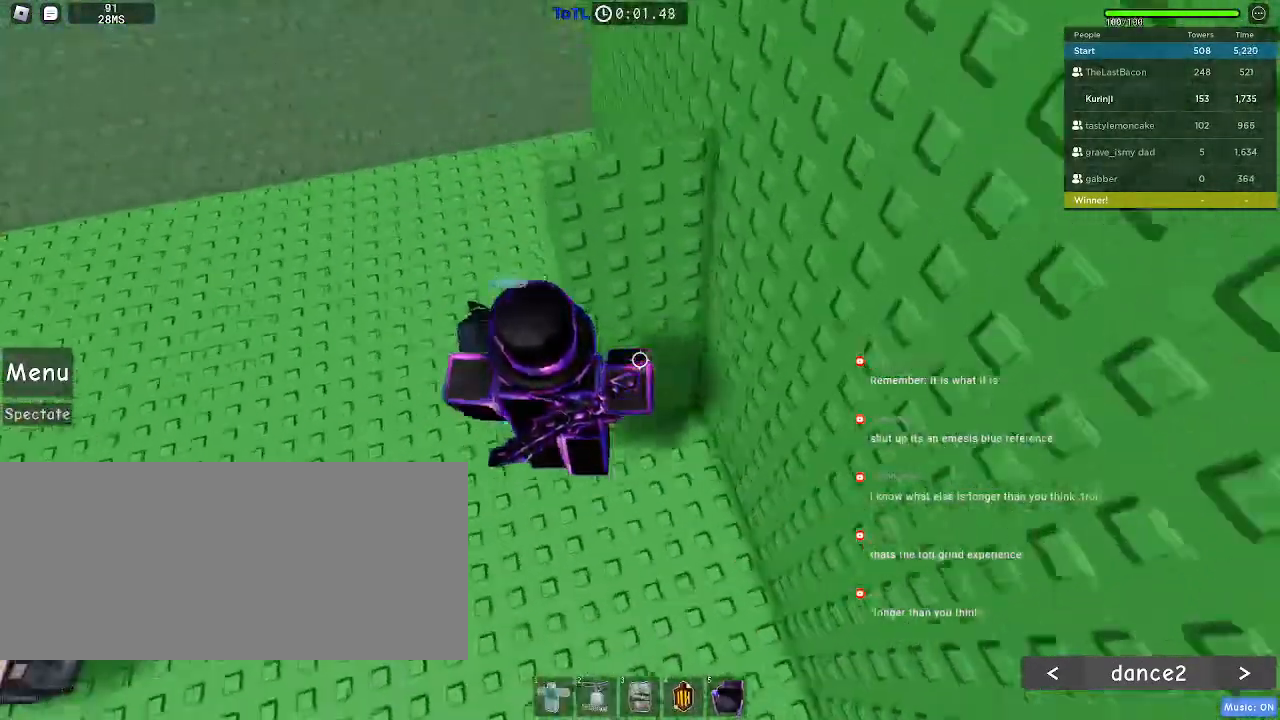
{"keys": ["w"], "mouse": []}
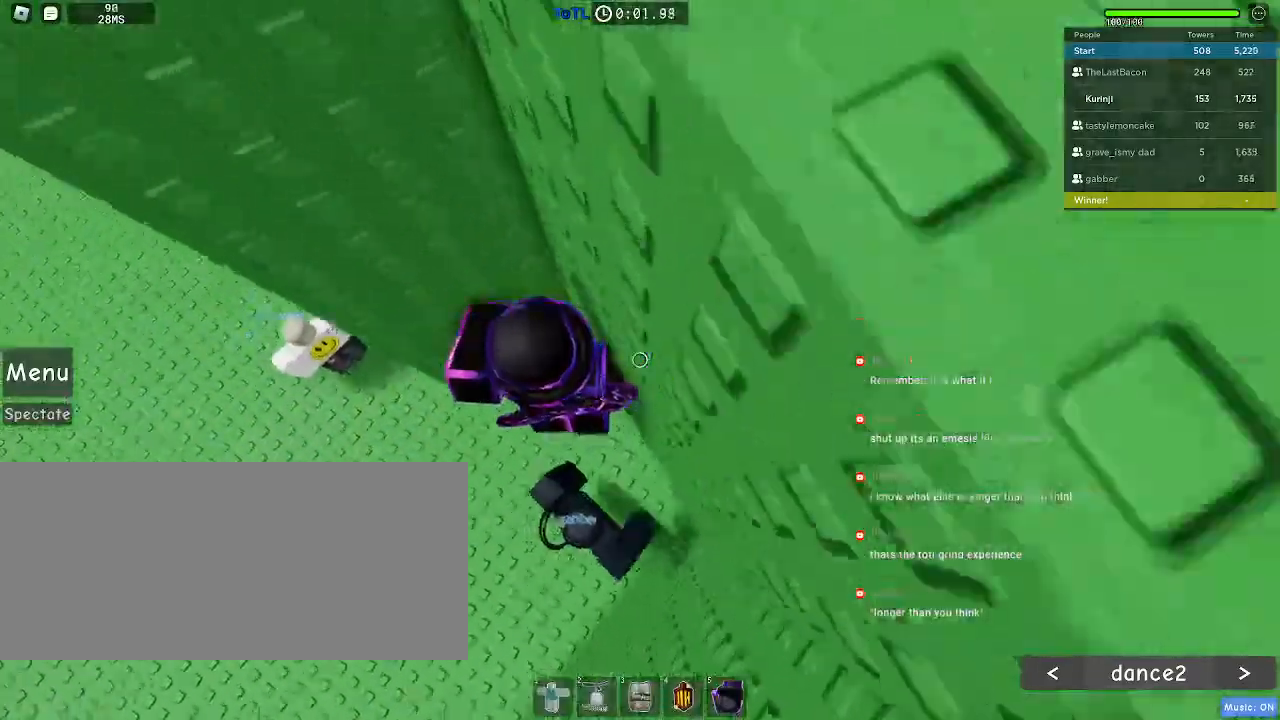
{"keys": ["a", "space"], "mouse": [], "events": [[167, "w", "up"], [250, "a", "down"], [417, "space", "down"]]}
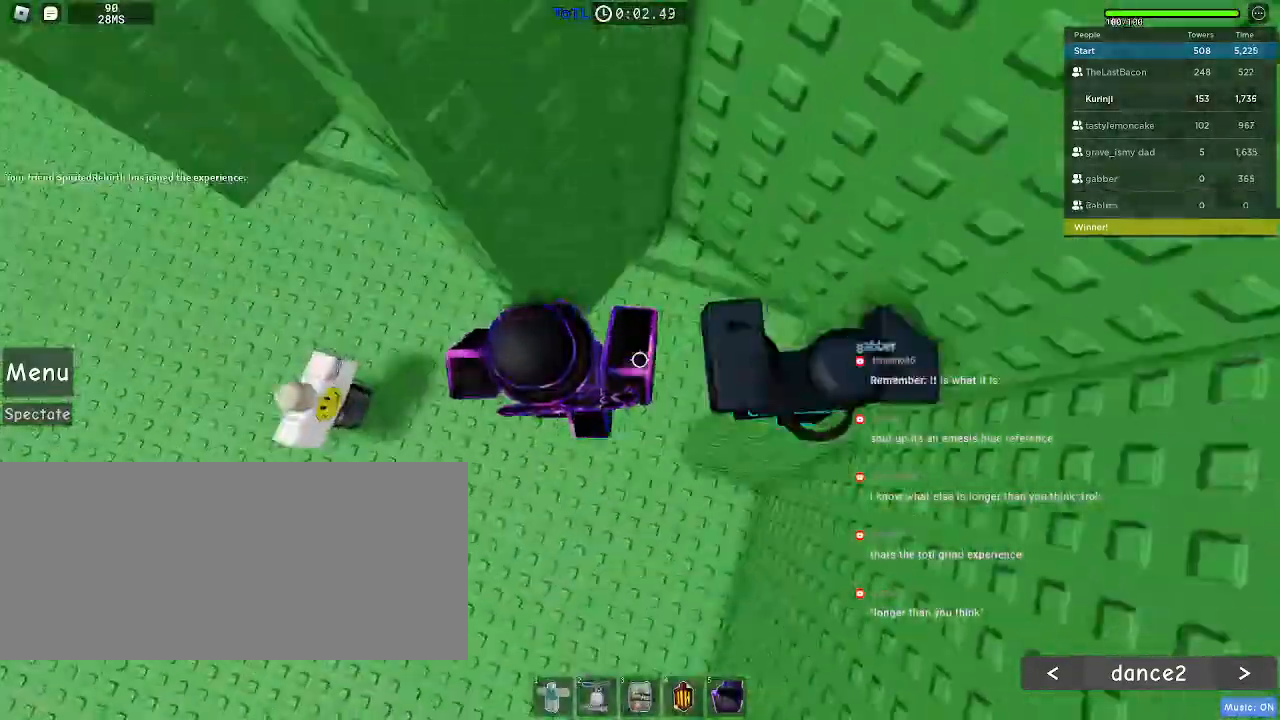
{"keys": ["d"], "mouse": [], "events": [[17, "space", "up"], [334, "a", "up"], [434, "d", "down"]]}
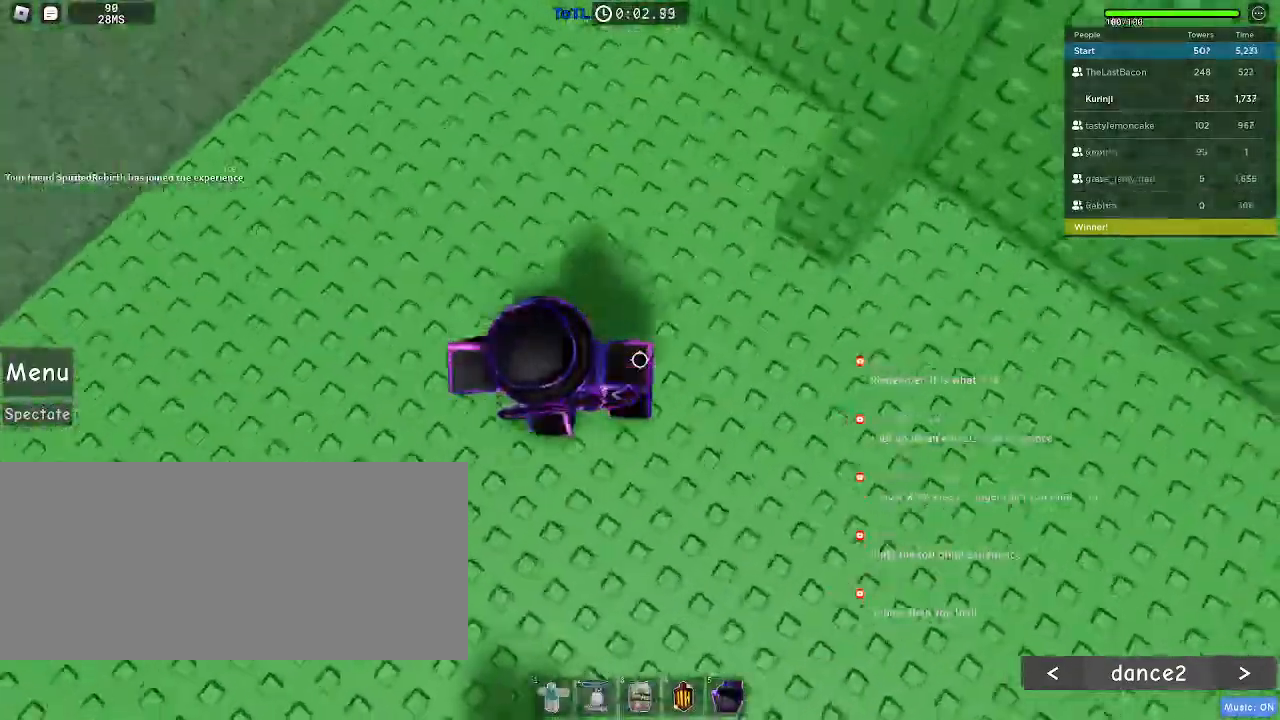
{"keys": ["space", "w"], "mouse": [], "events": [[217, "space", "down"], [267, "w", "down"], [467, "d", "up"]]}